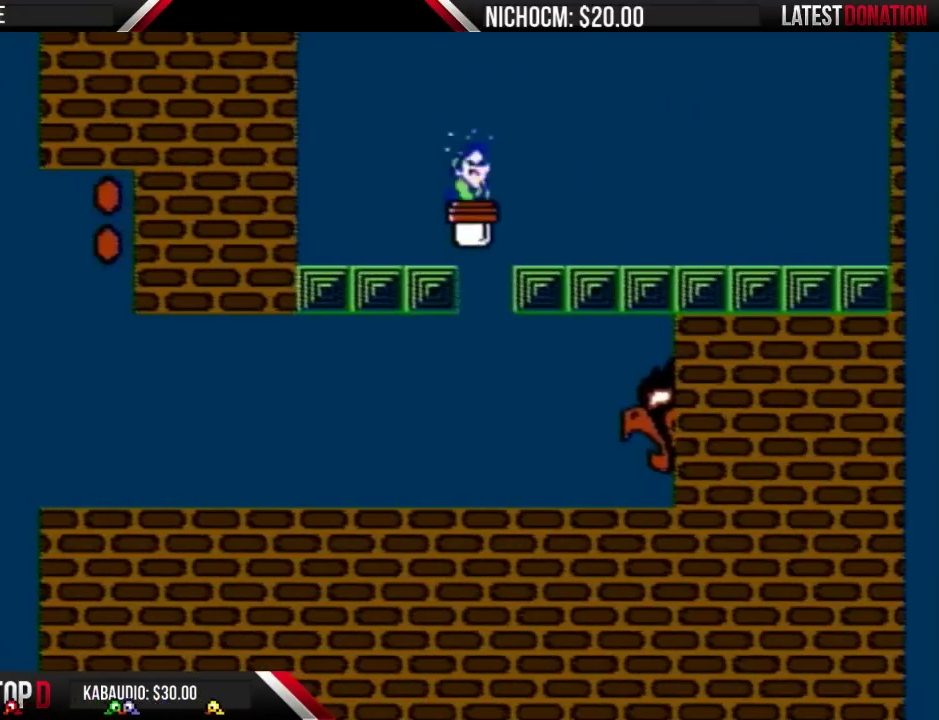
Gameplay with a controller (Nintendo layout); each line is a JSON object with the inputs held at the frame after it. "events" lists button and stick changes between this image and that frame as [ms after this image, input, new state], when the widget could be followed in between. Not read: L3 R3.
{"buttons": ["B"], "events": [[367, "DPAD_RIGHT", "down"], [433, "DPAD_RIGHT", "up"]]}
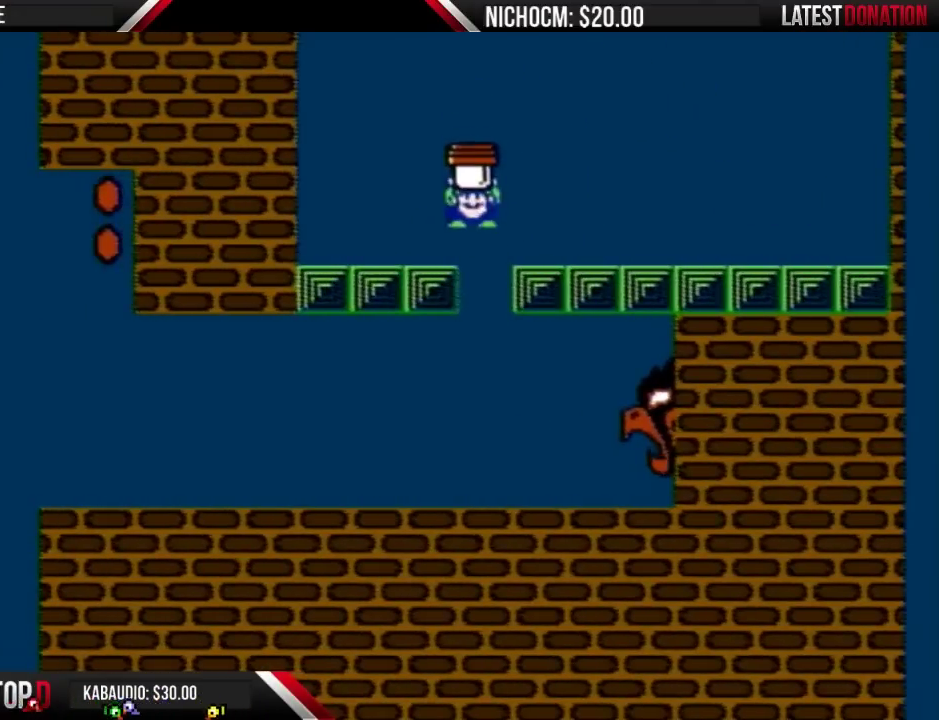
{"buttons": ["B", "DPAD_LEFT"], "events": [[267, "DPAD_RIGHT", "down"], [367, "DPAD_RIGHT", "up"], [467, "DPAD_LEFT", "down"]]}
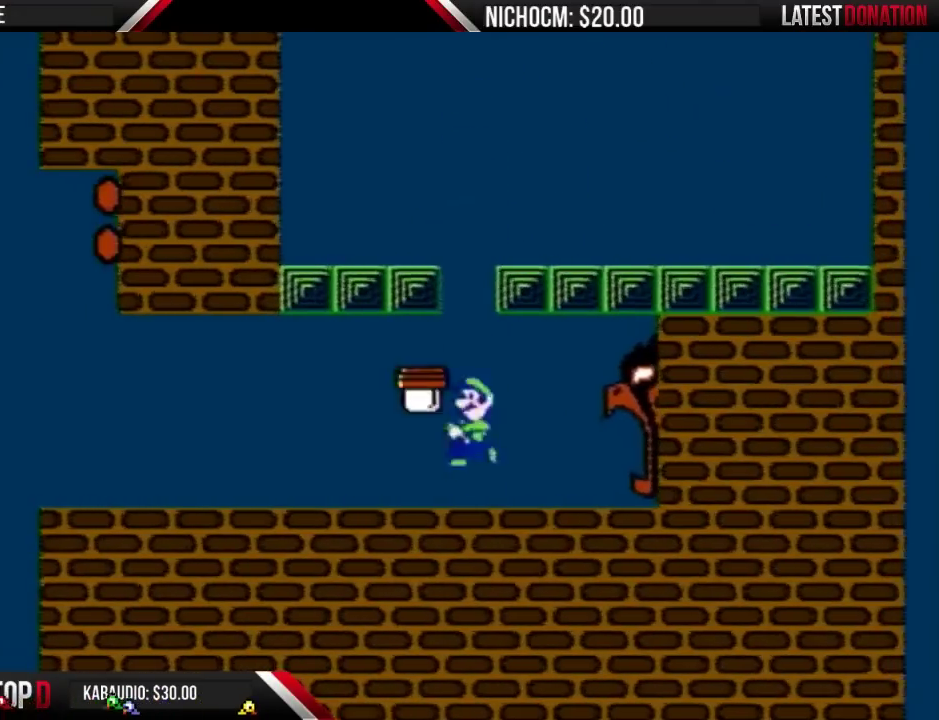
{"buttons": ["B", "DPAD_RIGHT"], "events": [[33, "DPAD_LEFT", "up"], [100, "DPAD_RIGHT", "down"]]}
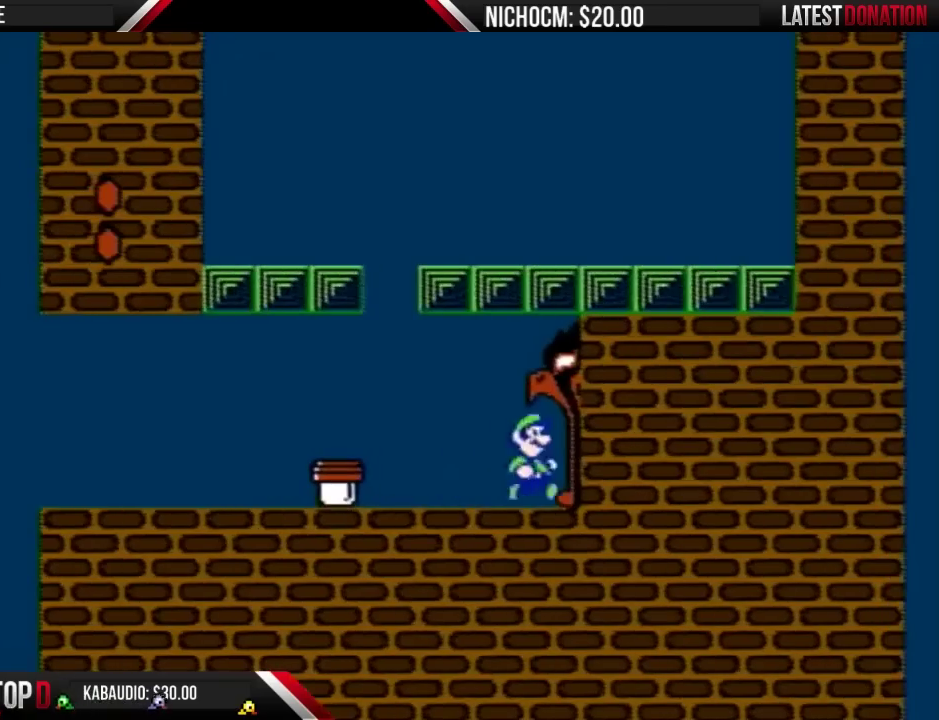
{"buttons": ["B", "DPAD_RIGHT"], "events": []}
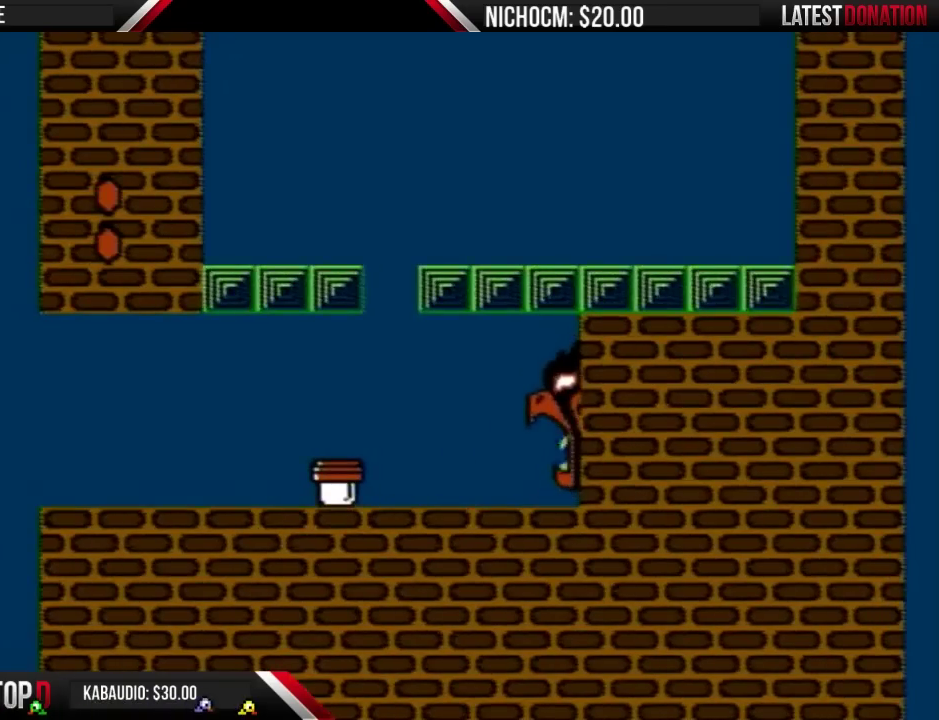
{"buttons": ["B"], "events": [[33, "DPAD_RIGHT", "up"]]}
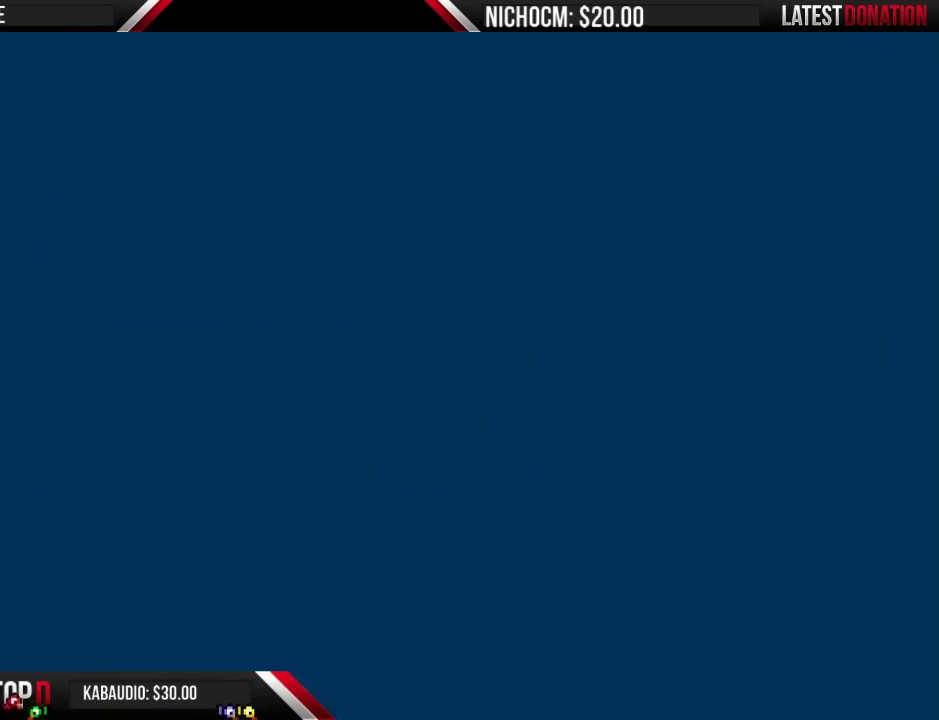
{"buttons": ["A", "B", "DPAD_RIGHT"], "events": [[233, "DPAD_RIGHT", "down"], [267, "DPAD_DOWN", "down"], [333, "A", "down"], [333, "DPAD_DOWN", "up"]]}
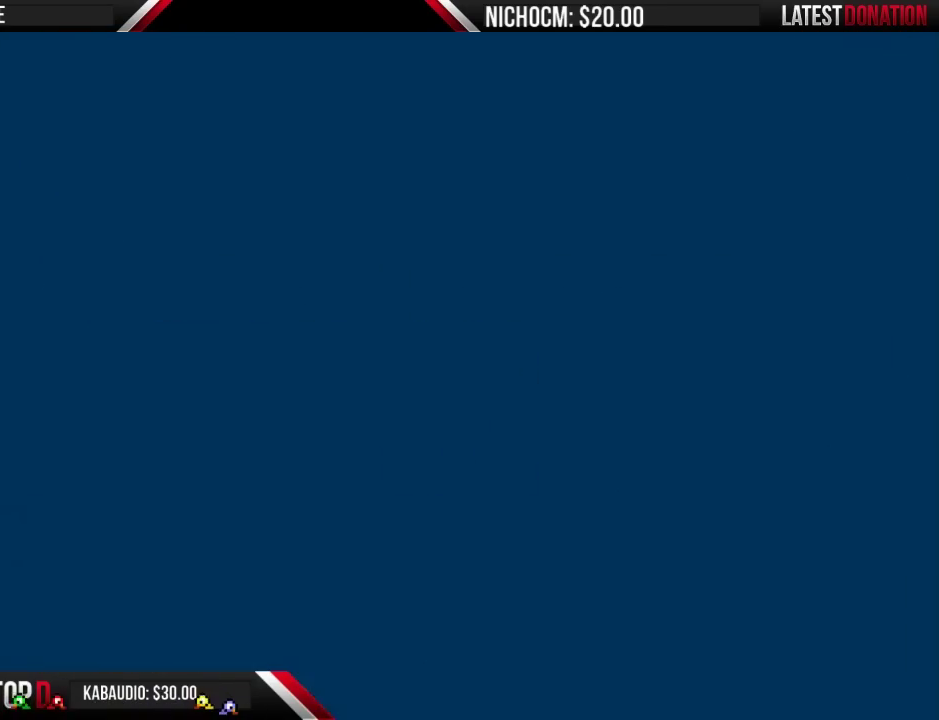
{"buttons": ["A", "B", "DPAD_RIGHT"], "events": []}
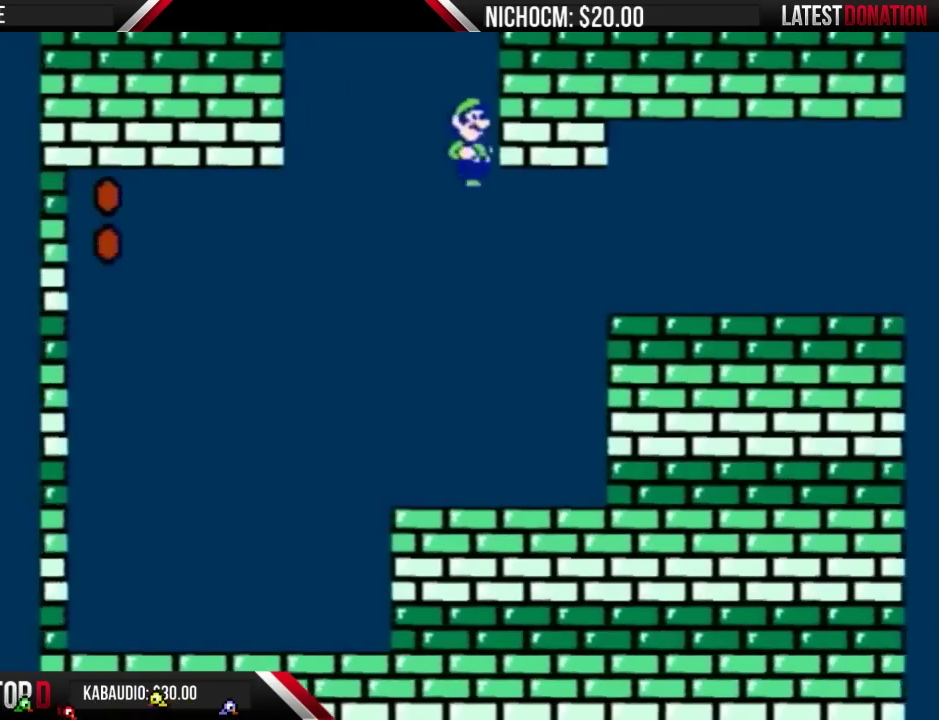
{"buttons": ["B", "DPAD_LEFT"], "events": [[433, "DPAD_RIGHT", "up"], [467, "A", "up"], [467, "DPAD_LEFT", "down"]]}
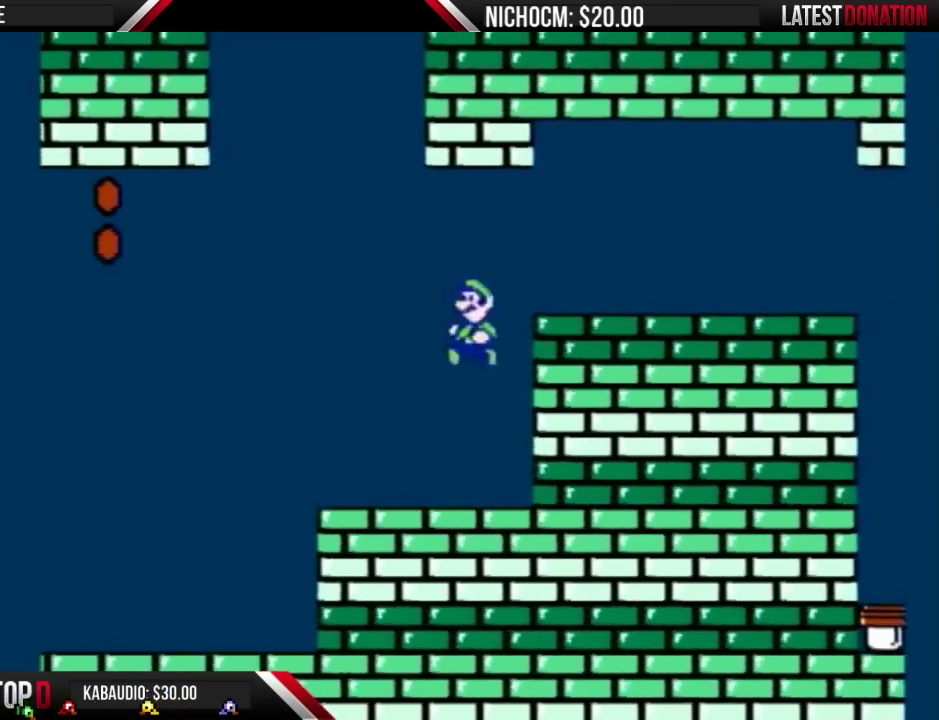
{"buttons": ["A", "B", "DPAD_RIGHT"], "events": [[333, "A", "down"], [367, "DPAD_LEFT", "up"], [400, "DPAD_RIGHT", "down"]]}
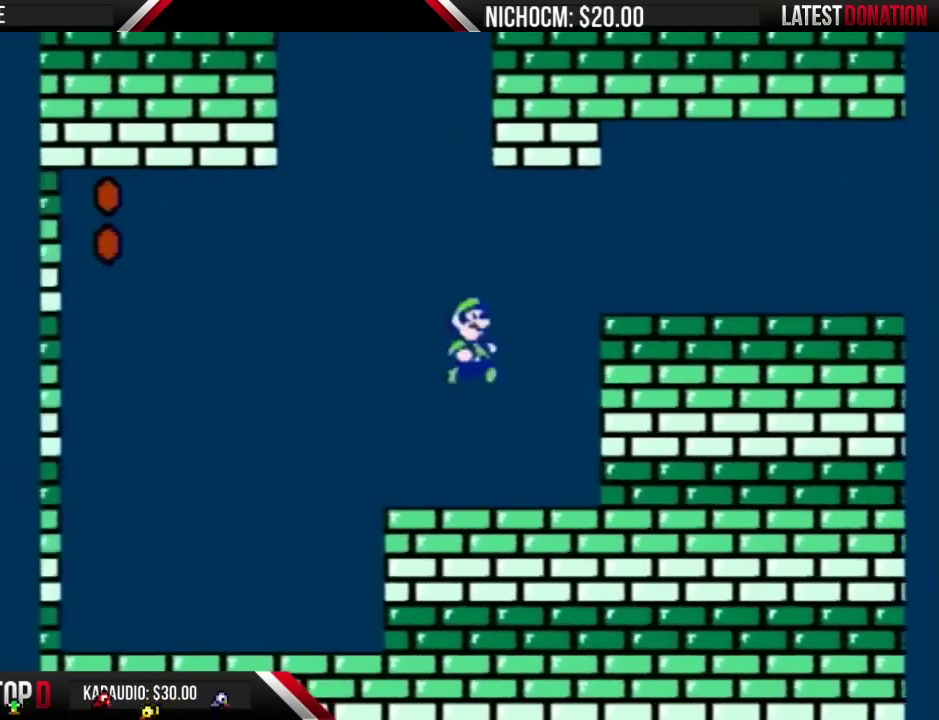
{"buttons": ["A", "B", "DPAD_RIGHT"], "events": []}
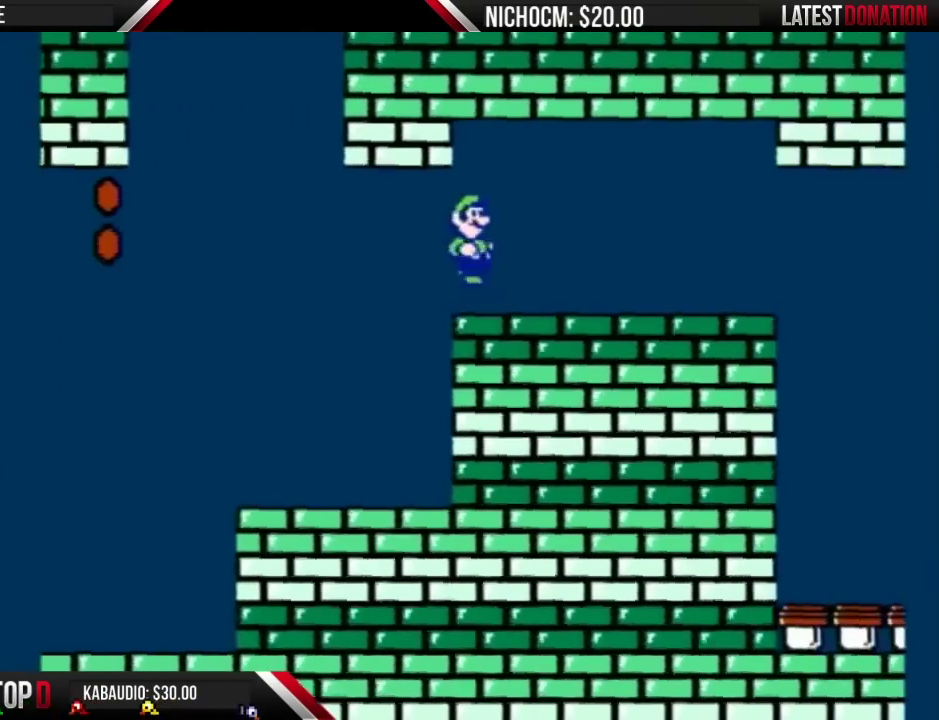
{"buttons": ["A", "B", "DPAD_RIGHT"], "events": []}
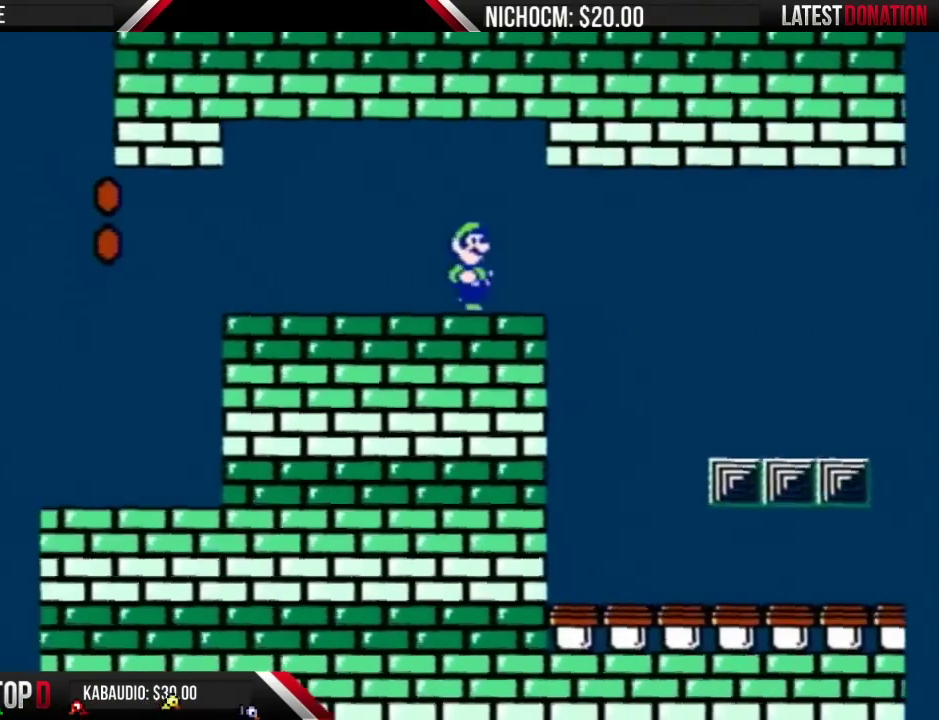
{"buttons": ["B", "DPAD_LEFT"], "events": [[33, "A", "up"], [300, "DPAD_LEFT", "down"], [300, "DPAD_RIGHT", "up"]]}
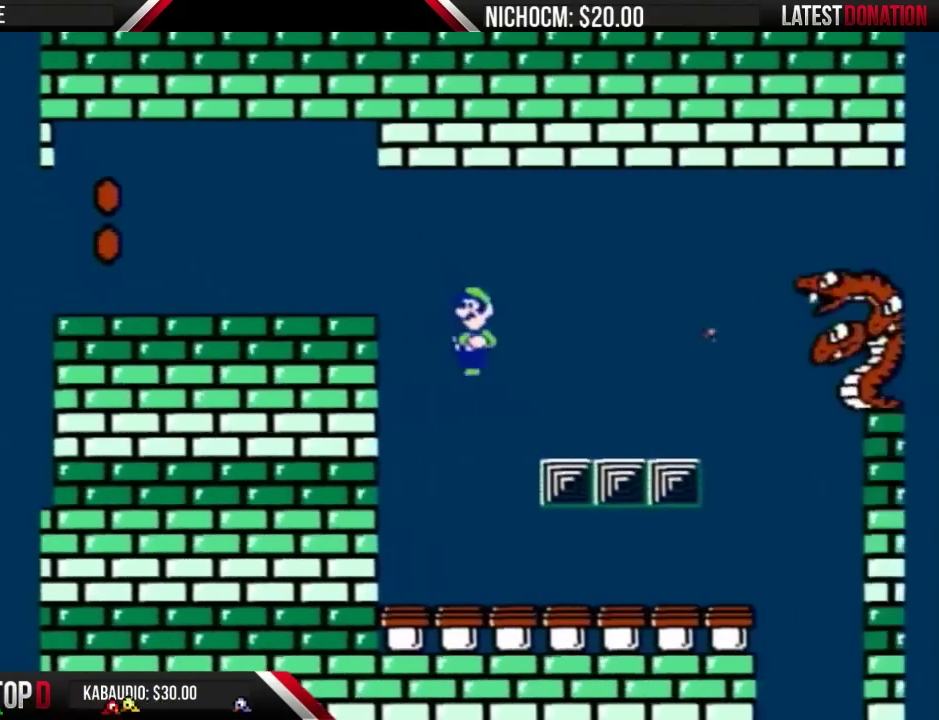
{"buttons": ["B", "DPAD_RIGHT"], "events": [[100, "DPAD_LEFT", "up"], [100, "DPAD_RIGHT", "down"]]}
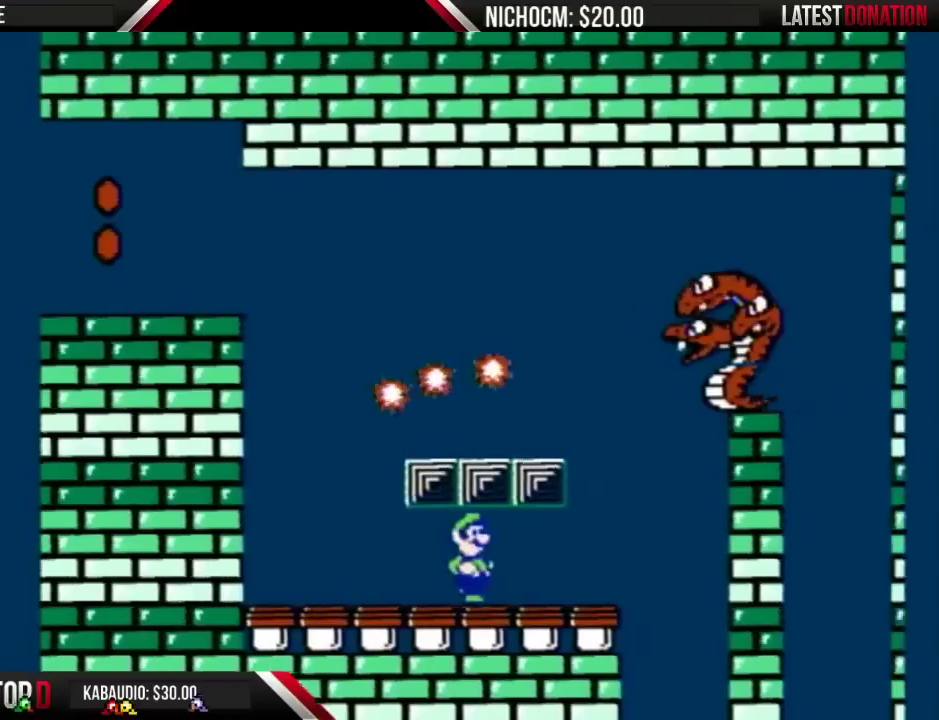
{"buttons": [], "events": [[167, "DPAD_RIGHT", "up"], [267, "DPAD_LEFT", "down"], [467, "DPAD_LEFT", "up"], [500, "B", "up"]]}
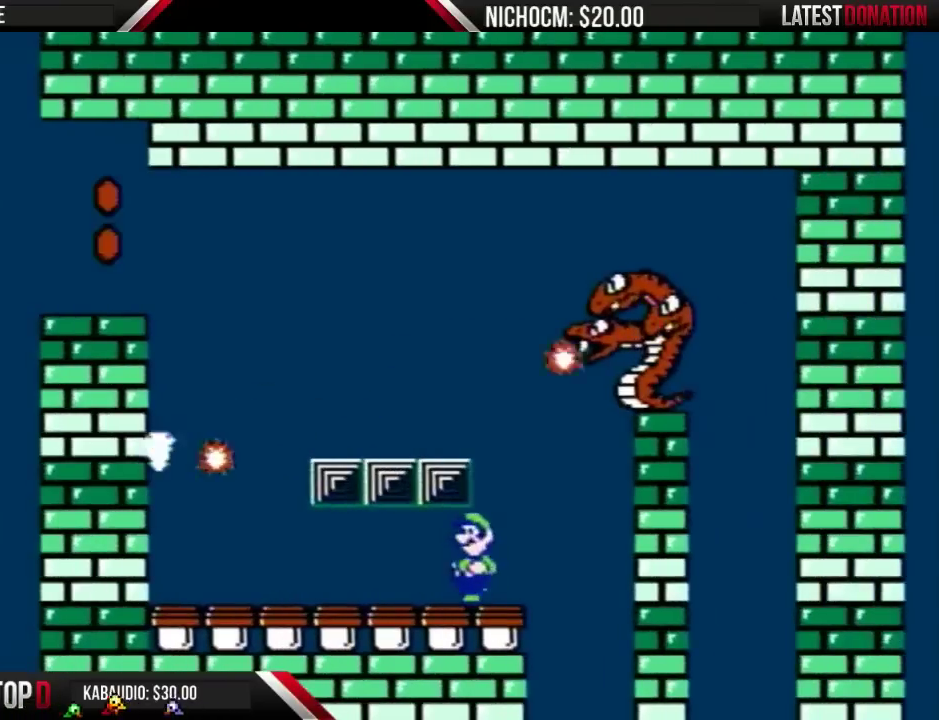
{"buttons": ["B"], "events": [[67, "DPAD_RIGHT", "down"], [200, "DPAD_RIGHT", "up"], [333, "B", "down"]]}
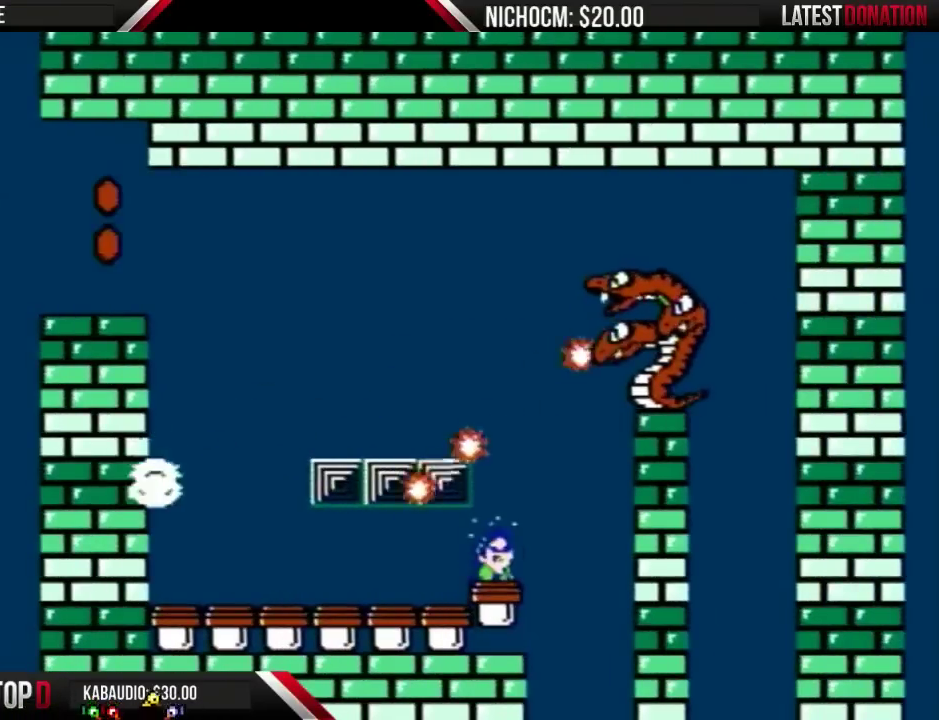
{"buttons": ["B"], "events": [[233, "DPAD_LEFT", "down"], [400, "DPAD_LEFT", "up"]]}
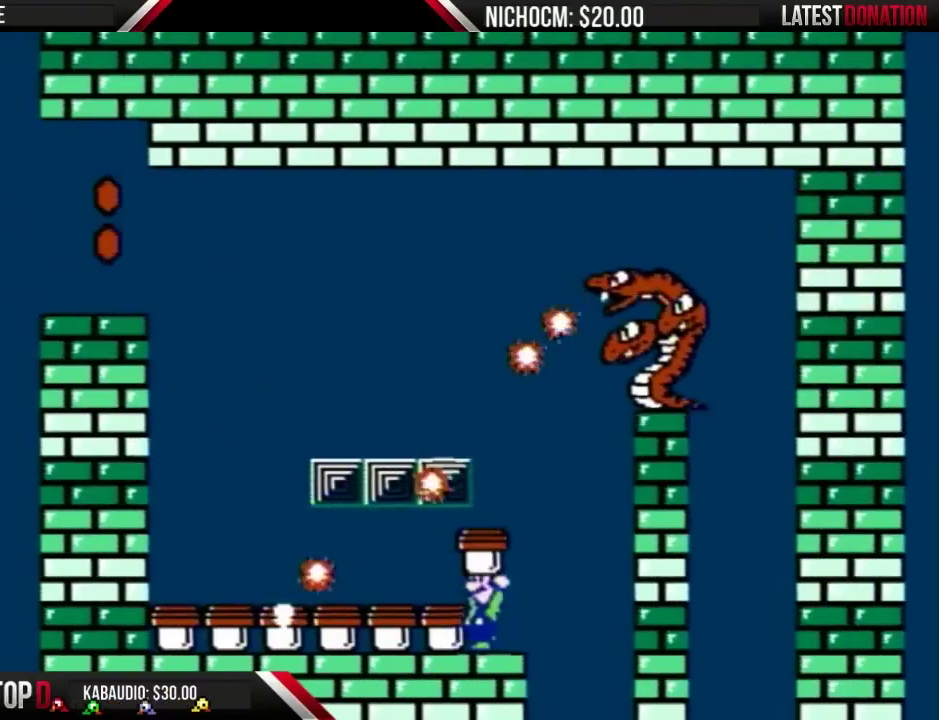
{"buttons": ["B"], "events": []}
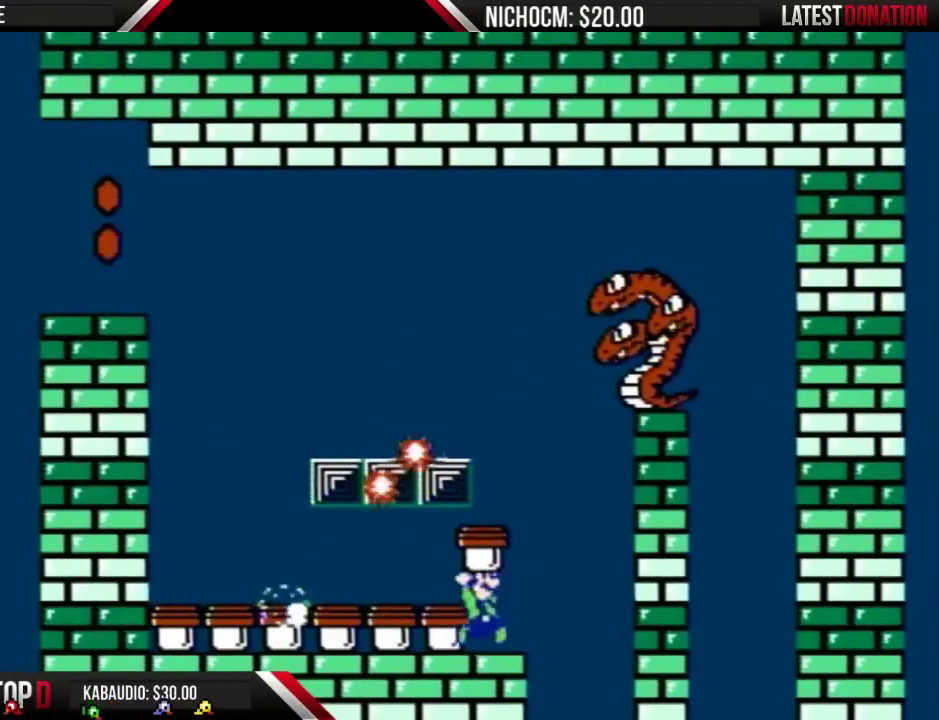
{"buttons": ["A", "B", "DPAD_LEFT"], "events": [[33, "DPAD_RIGHT", "down"], [167, "A", "down"], [233, "DPAD_LEFT", "down"], [233, "DPAD_RIGHT", "up"]]}
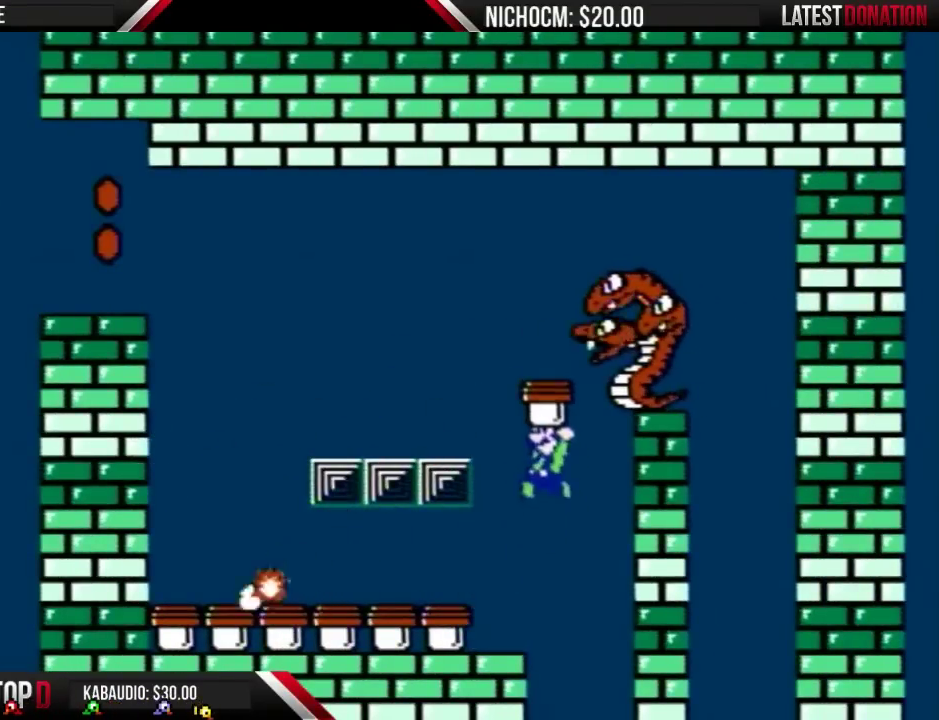
{"buttons": ["B", "DPAD_RIGHT"], "events": [[67, "DPAD_LEFT", "up"], [100, "DPAD_RIGHT", "down"], [167, "B", "up"], [233, "B", "down"], [267, "DPAD_RIGHT", "up"], [300, "DPAD_LEFT", "down"], [467, "A", "up"], [467, "DPAD_LEFT", "up"], [467, "DPAD_RIGHT", "down"]]}
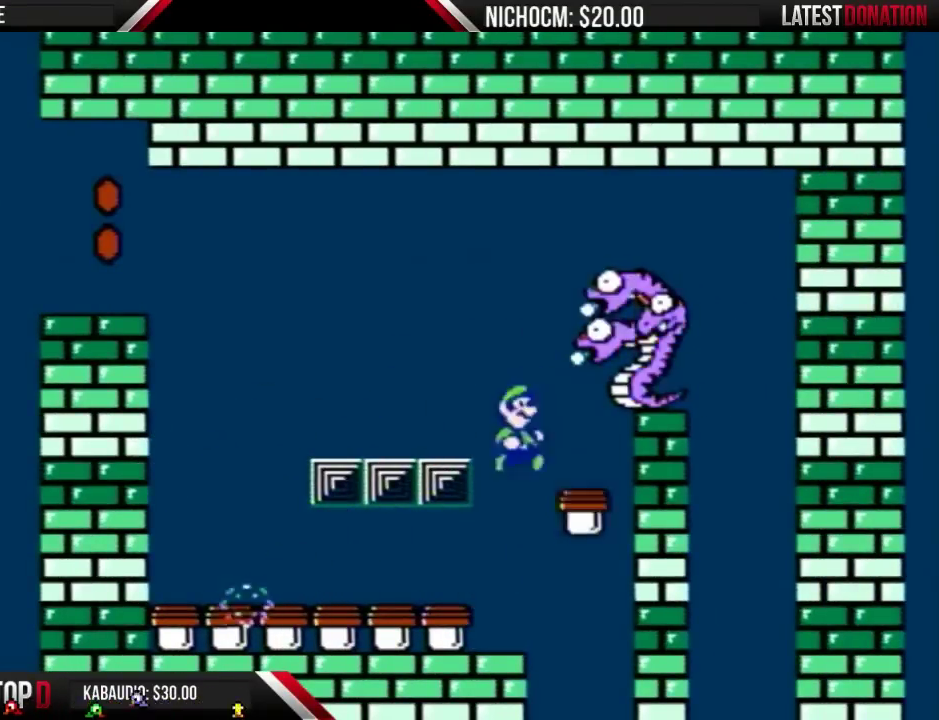
{"buttons": ["B"], "events": [[67, "DPAD_LEFT", "down"], [67, "DPAD_RIGHT", "up"], [333, "DPAD_LEFT", "up"], [367, "B", "up"], [400, "DPAD_RIGHT", "down"], [500, "B", "down"], [500, "DPAD_RIGHT", "up"]]}
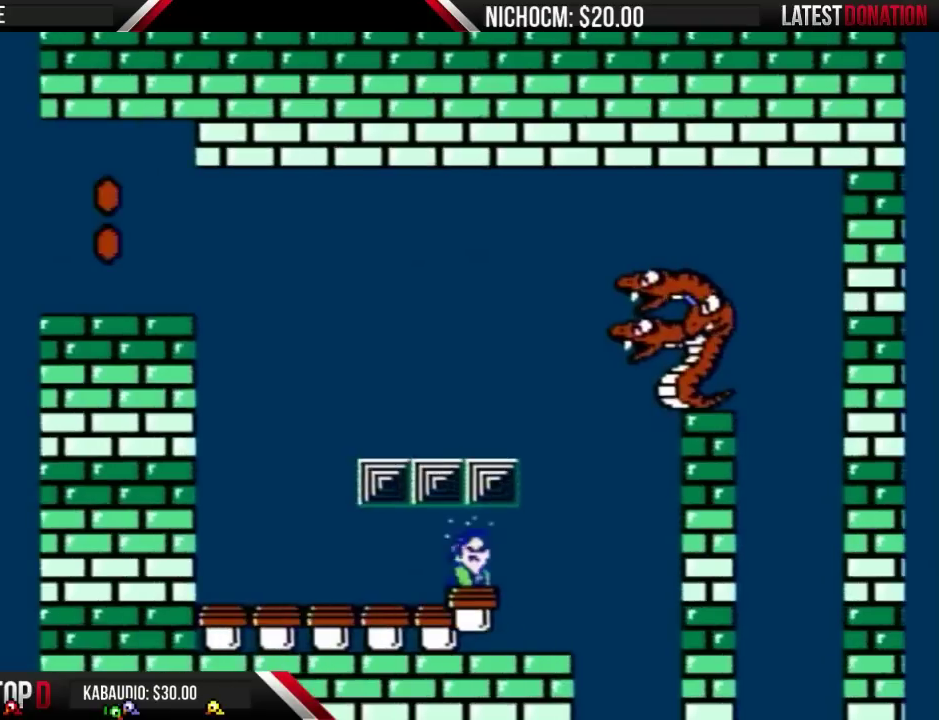
{"buttons": ["B", "DPAD_RIGHT"], "events": [[433, "DPAD_RIGHT", "down"]]}
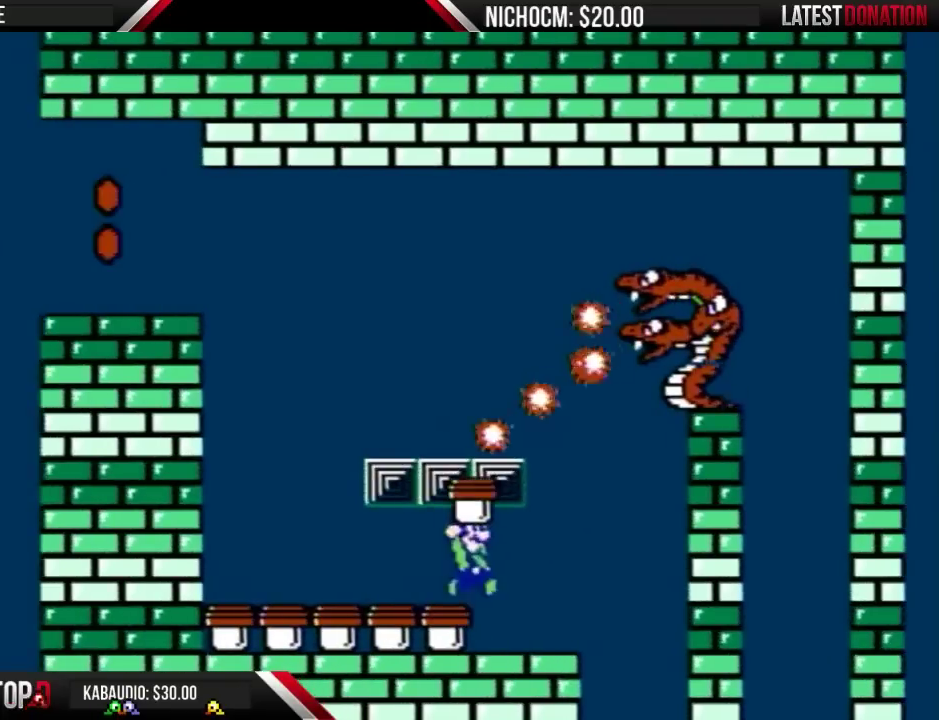
{"buttons": ["B", "DPAD_RIGHT"], "events": [[100, "DPAD_RIGHT", "up"], [133, "DPAD_LEFT", "down"], [333, "DPAD_LEFT", "up"], [433, "DPAD_RIGHT", "down"]]}
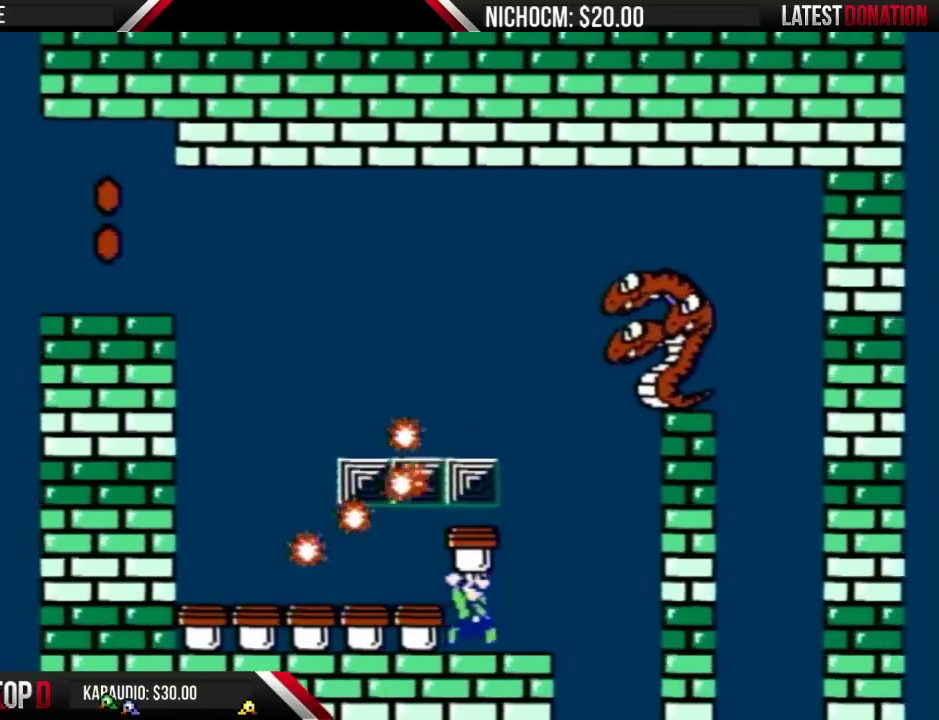
{"buttons": ["A", "B", "DPAD_LEFT"], "events": [[167, "A", "down"], [233, "DPAD_LEFT", "down"], [233, "DPAD_RIGHT", "up"]]}
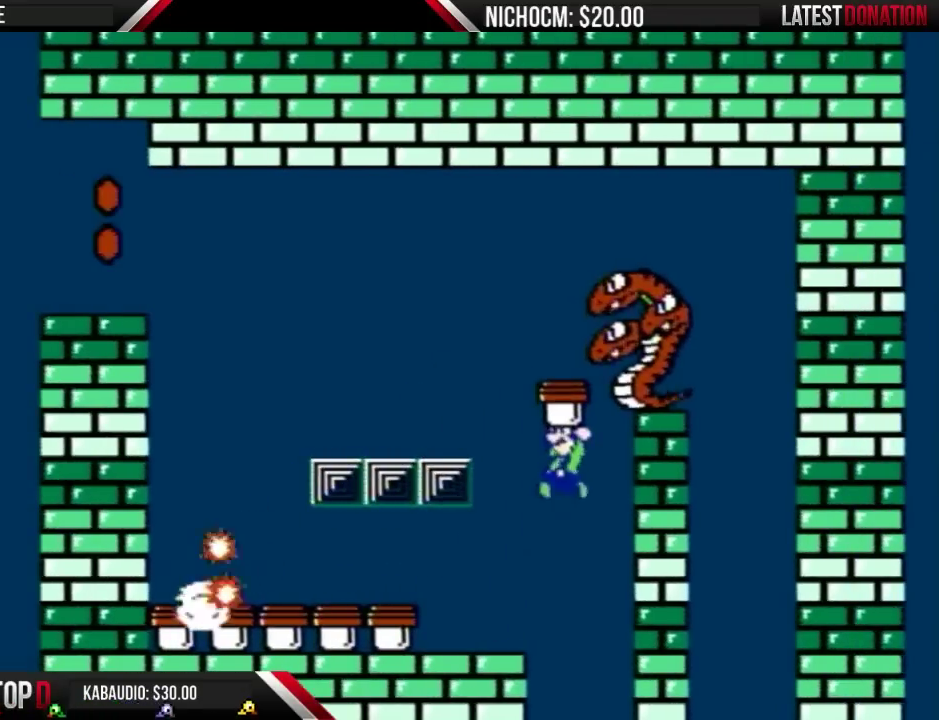
{"buttons": ["B"], "events": [[67, "DPAD_LEFT", "up"], [100, "DPAD_RIGHT", "down"], [167, "B", "up"], [233, "B", "down"], [233, "DPAD_RIGHT", "up"], [267, "DPAD_LEFT", "down"], [400, "A", "up"], [467, "DPAD_LEFT", "up"]]}
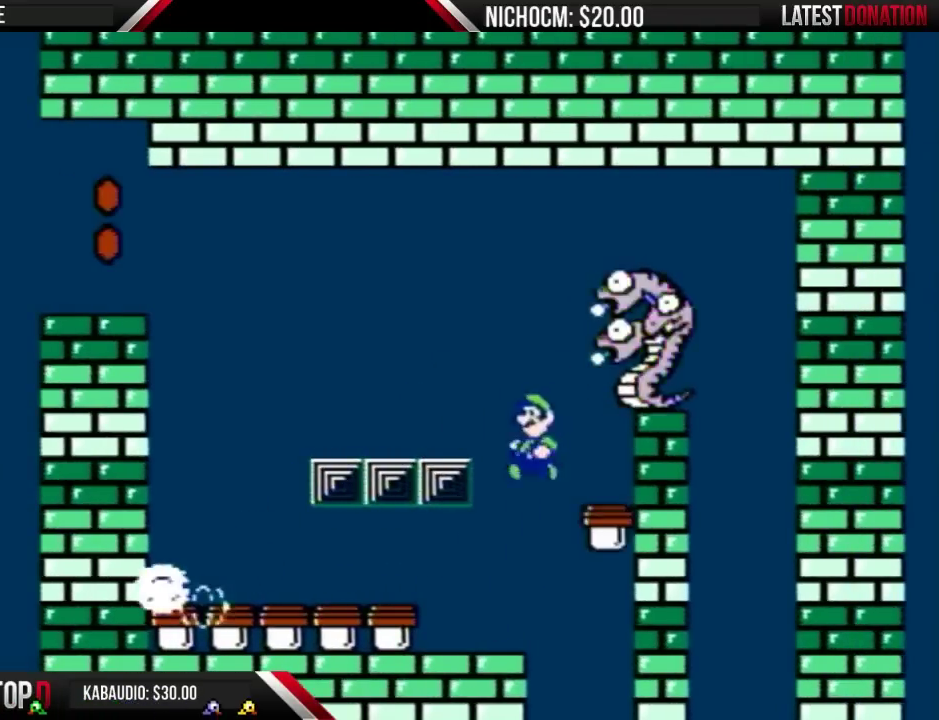
{"buttons": ["B"], "events": [[33, "DPAD_LEFT", "down"], [333, "DPAD_LEFT", "up"], [400, "DPAD_RIGHT", "down"], [500, "DPAD_RIGHT", "up"]]}
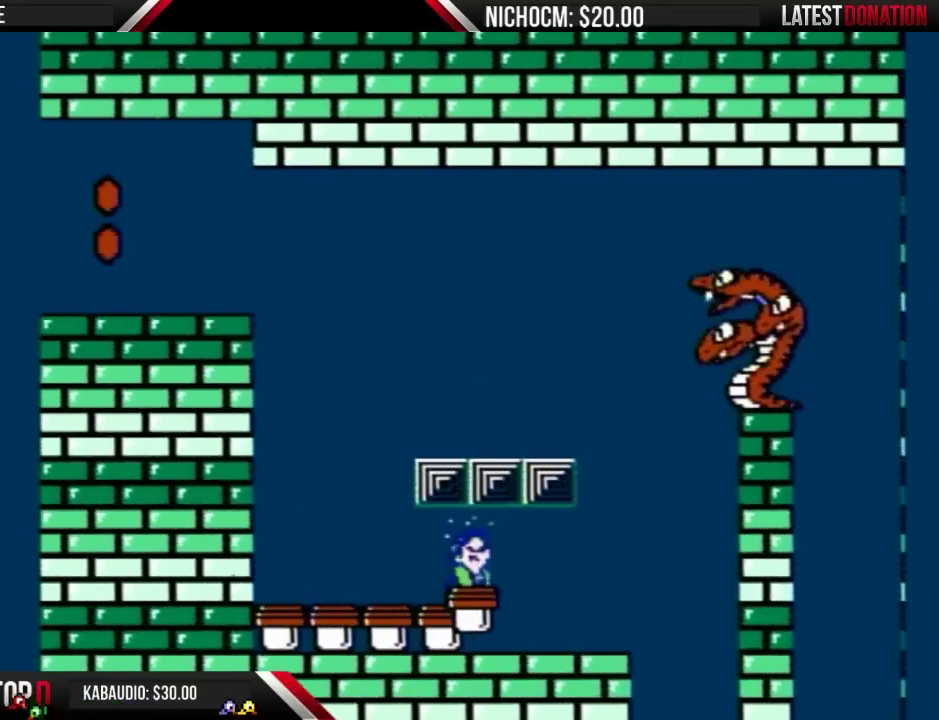
{"buttons": ["B", "DPAD_RIGHT"], "events": [[200, "DPAD_RIGHT", "down"]]}
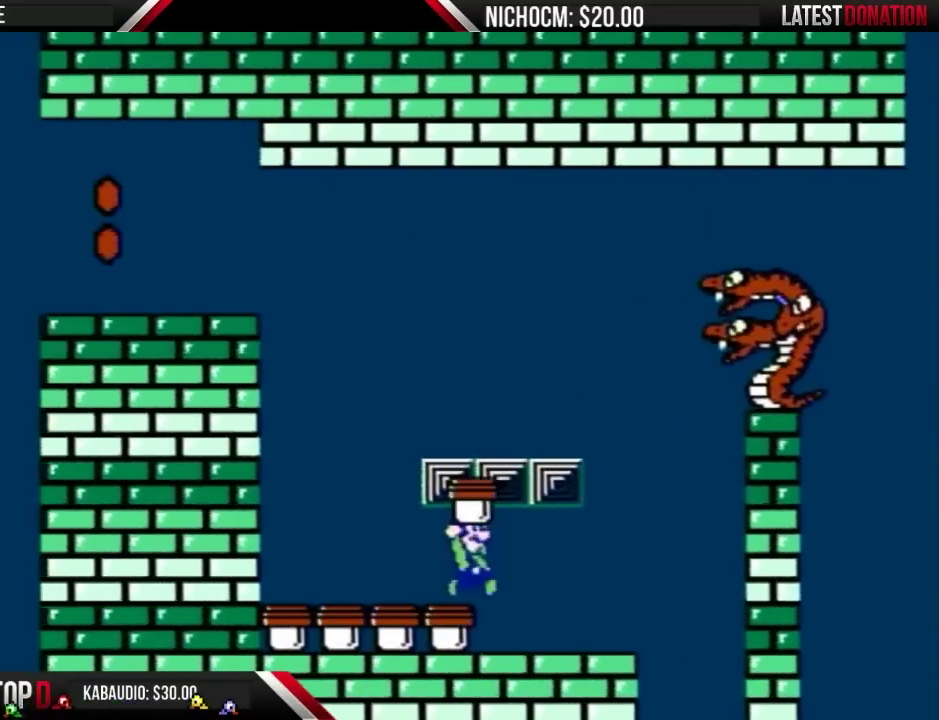
{"buttons": ["B", "DPAD_LEFT"], "events": [[267, "DPAD_RIGHT", "up"], [300, "DPAD_LEFT", "down"]]}
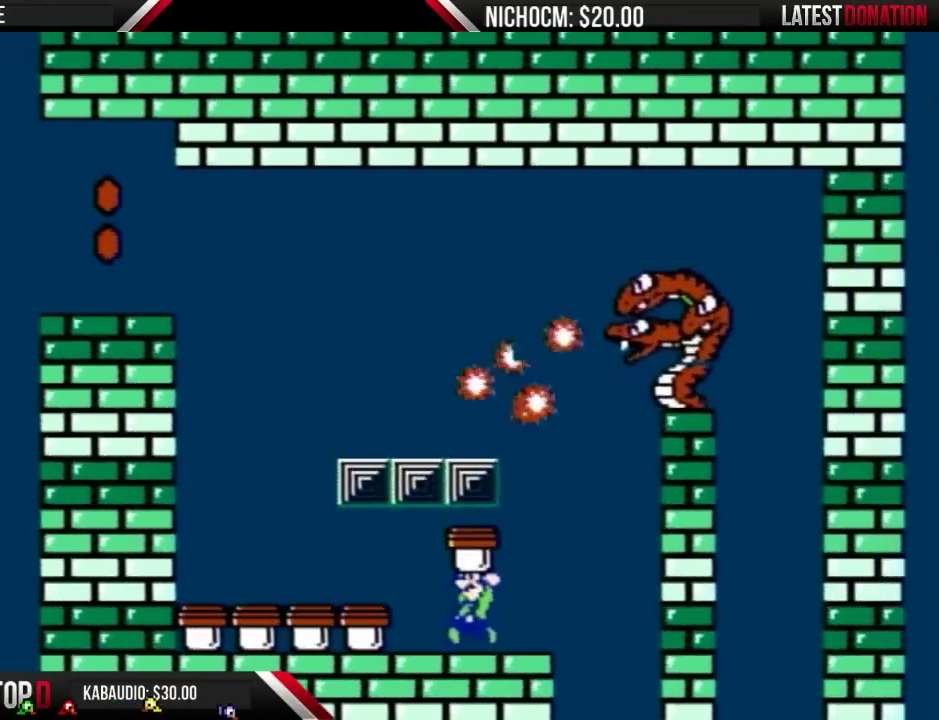
{"buttons": ["A", "B", "DPAD_LEFT"], "events": [[67, "DPAD_LEFT", "up"], [133, "DPAD_RIGHT", "down"], [367, "A", "down"], [400, "DPAD_LEFT", "down"], [400, "DPAD_RIGHT", "up"]]}